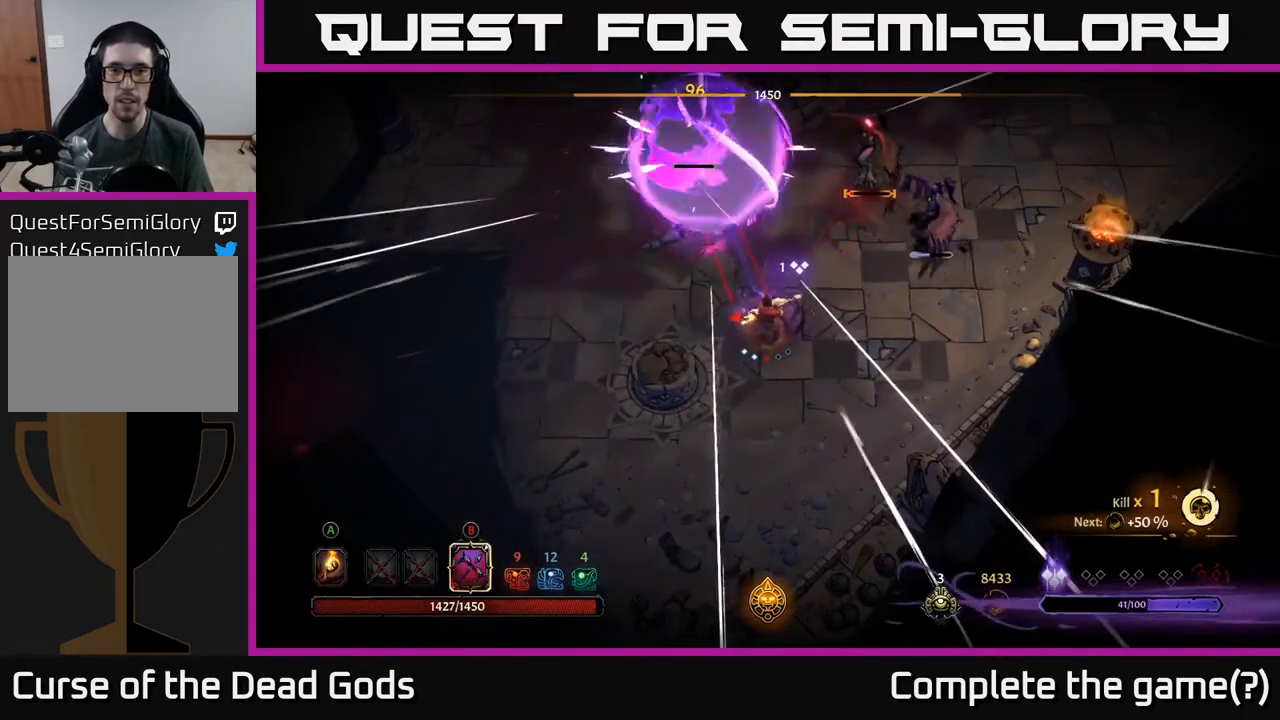
Gameplay with a controller (Xbox layout); each line is a JSON object with the inputs held at the frame after it. "events" lists button and stick changes between this image and that frame as [ms after this image, input, new state], when the widget could be followed in between.
{"buttons": ["B"], "left_stick": "up-right", "right_stick": "center", "events": [[150, "left_stick", "up-right"]]}
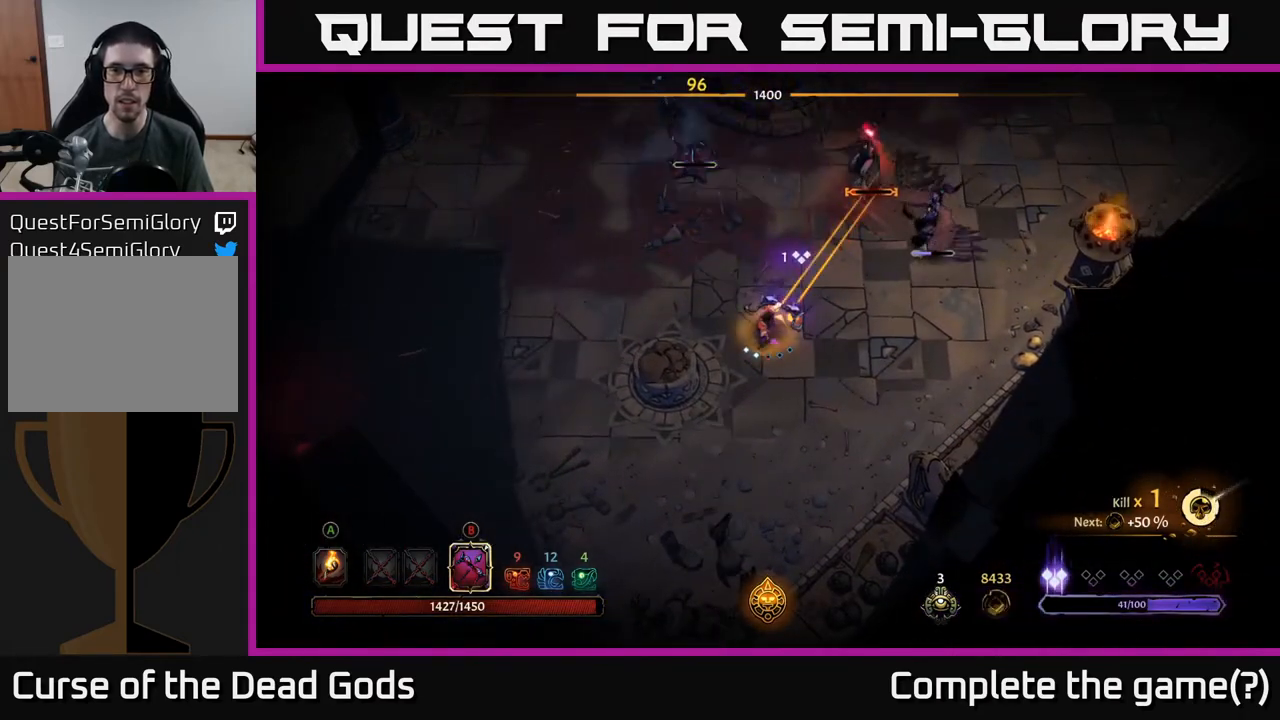
{"buttons": [], "left_stick": "up-right", "right_stick": "center", "events": [[233, "B", "up"]]}
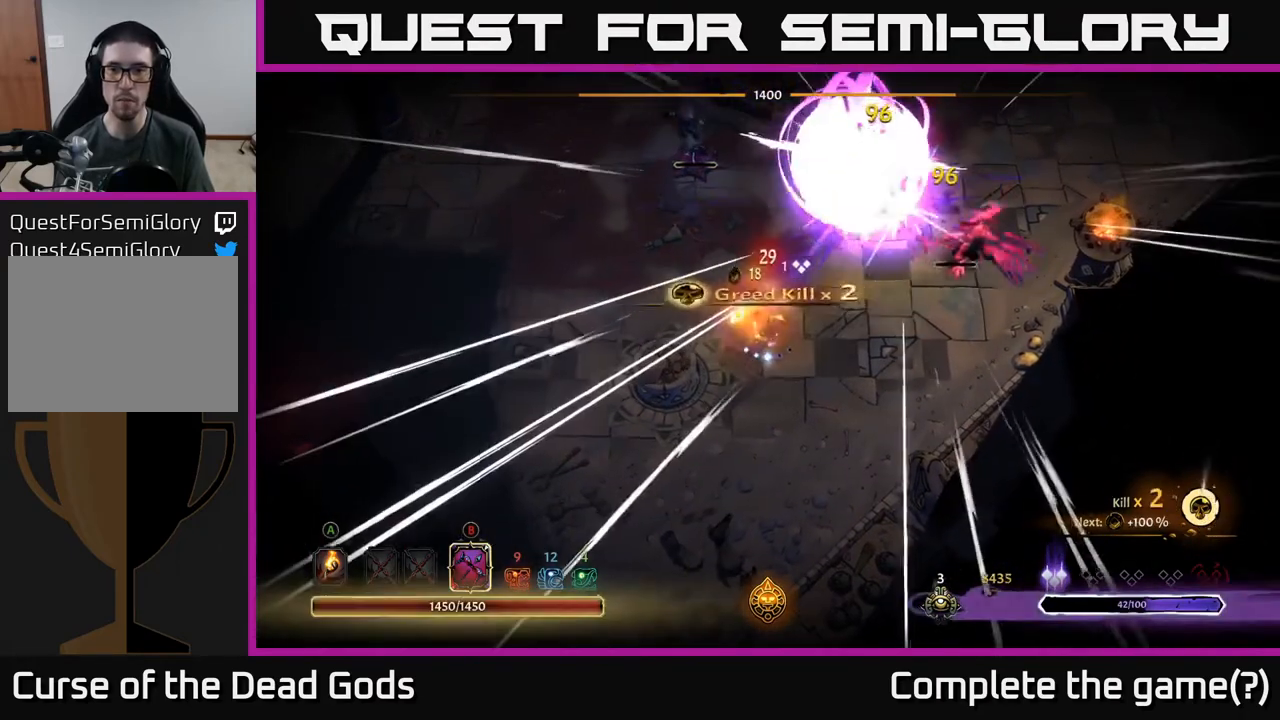
{"buttons": [], "left_stick": "up", "right_stick": "center", "events": [[83, "left_stick", "up"], [150, "B", "down"], [233, "B", "up"]]}
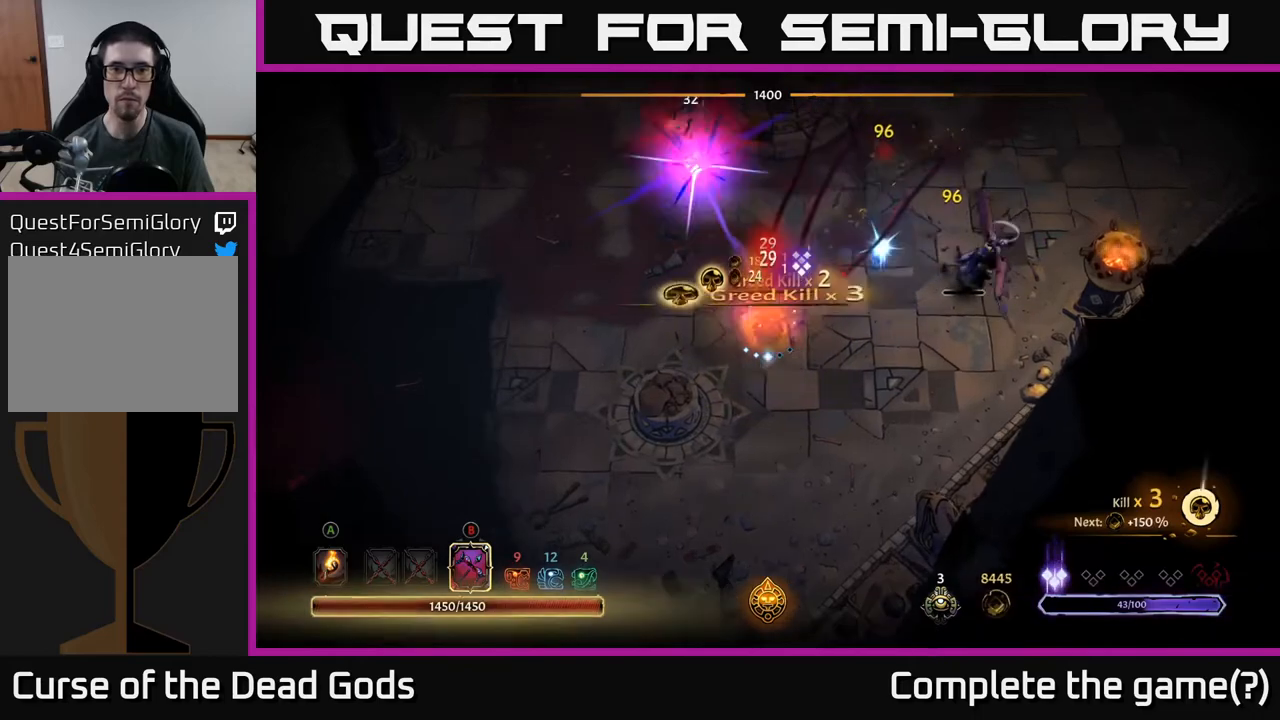
{"buttons": [], "left_stick": "up-right", "right_stick": "center", "events": [[200, "left_stick", "up-right"], [250, "B", "down"], [317, "B", "up"]]}
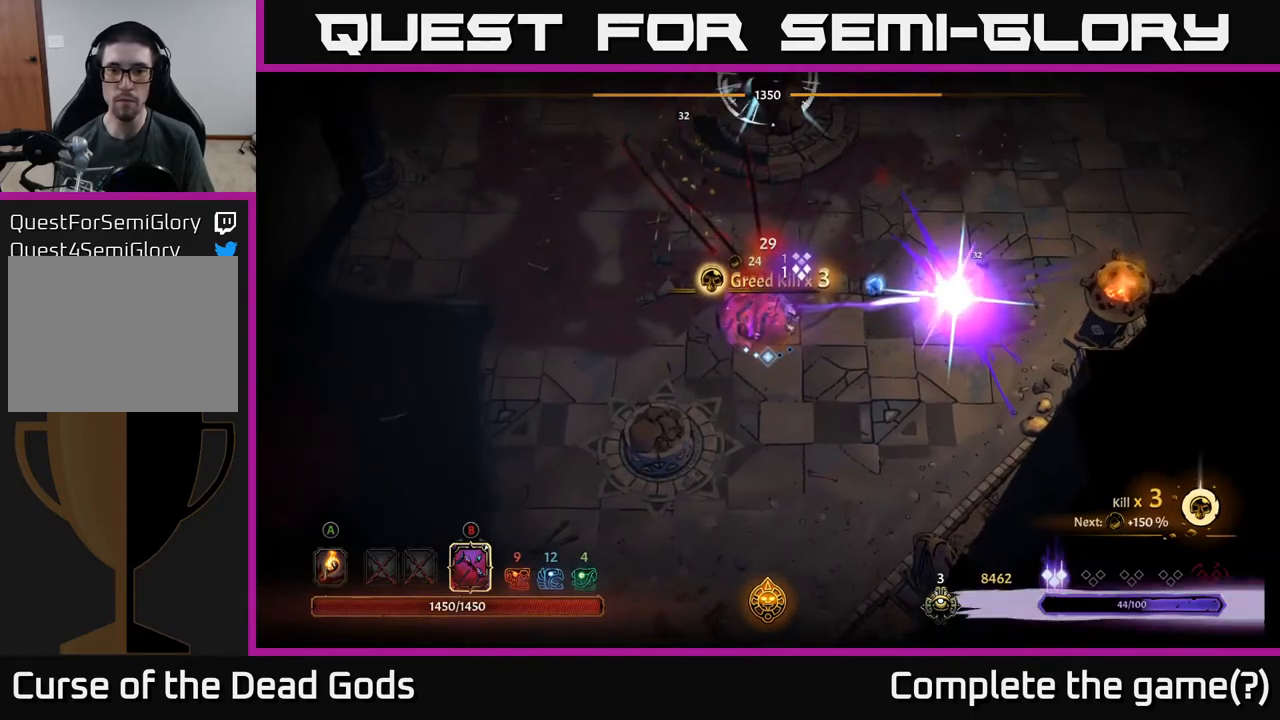
{"buttons": [], "left_stick": "up-right", "right_stick": "center", "events": []}
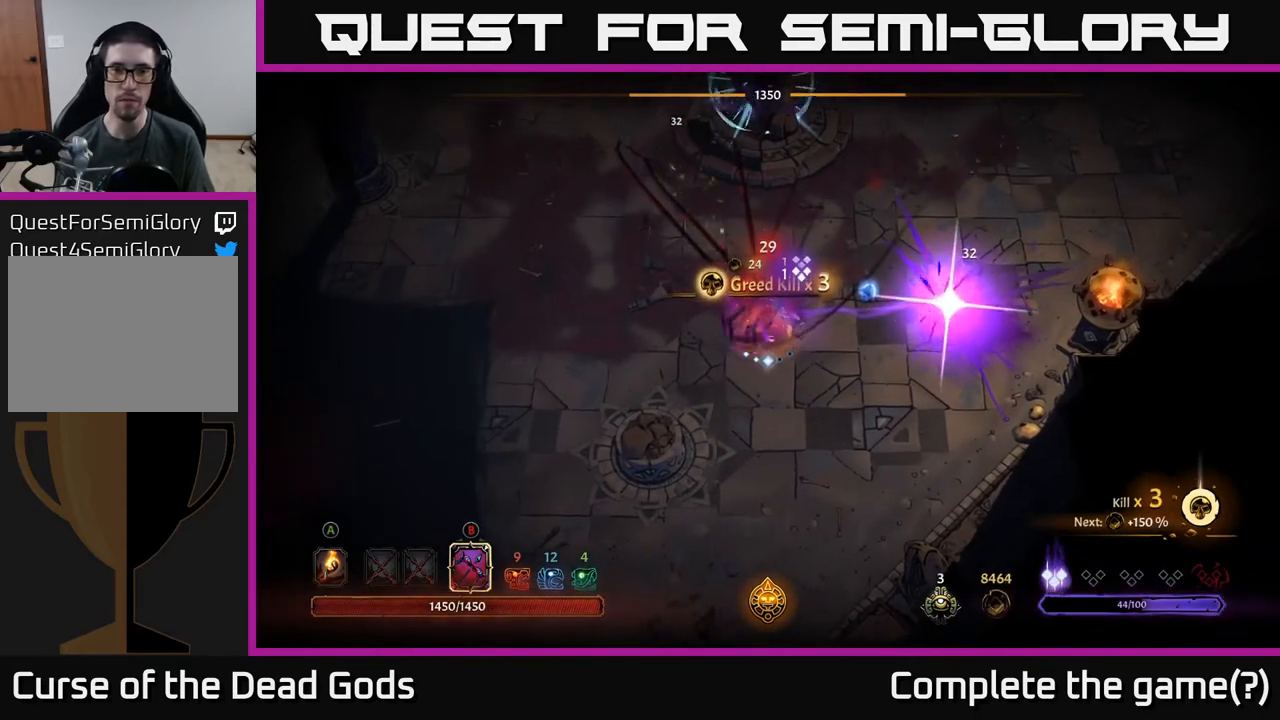
{"buttons": ["A"], "left_stick": "up-right", "right_stick": "center", "events": [[467, "A", "down"]]}
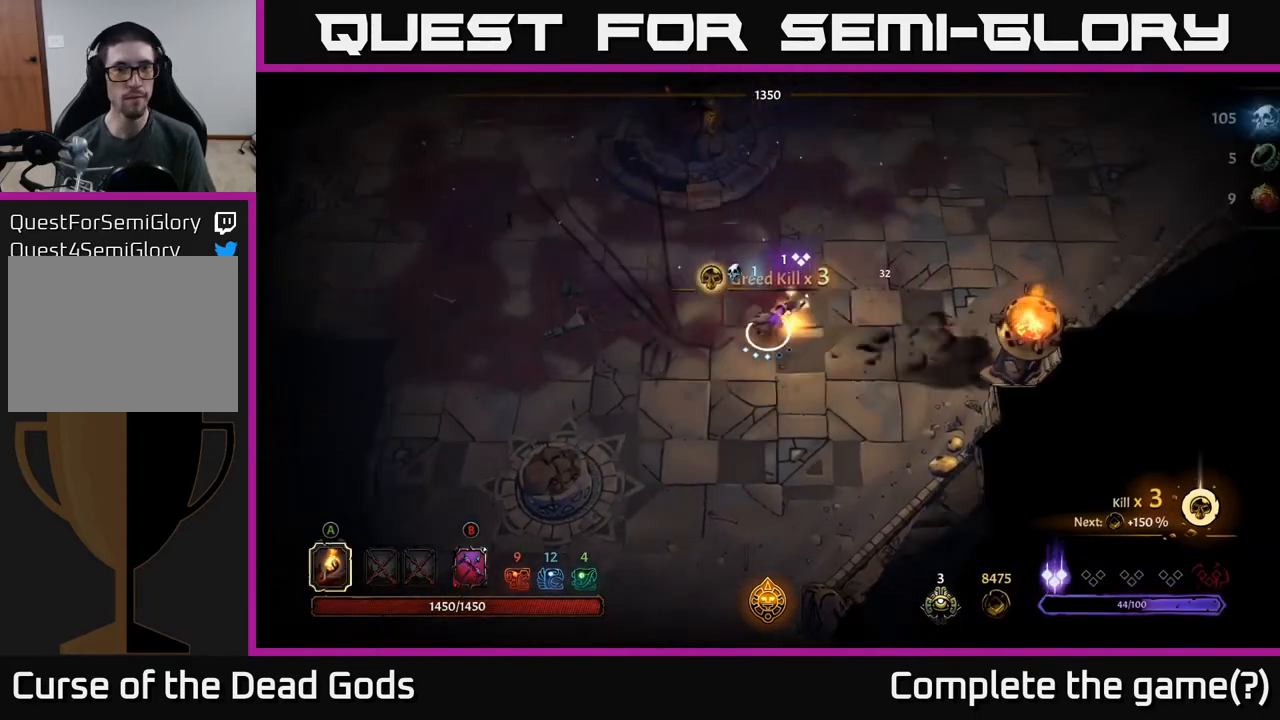
{"buttons": [], "left_stick": "left", "right_stick": "center", "events": [[33, "A", "up"], [483, "left_stick", "left"]]}
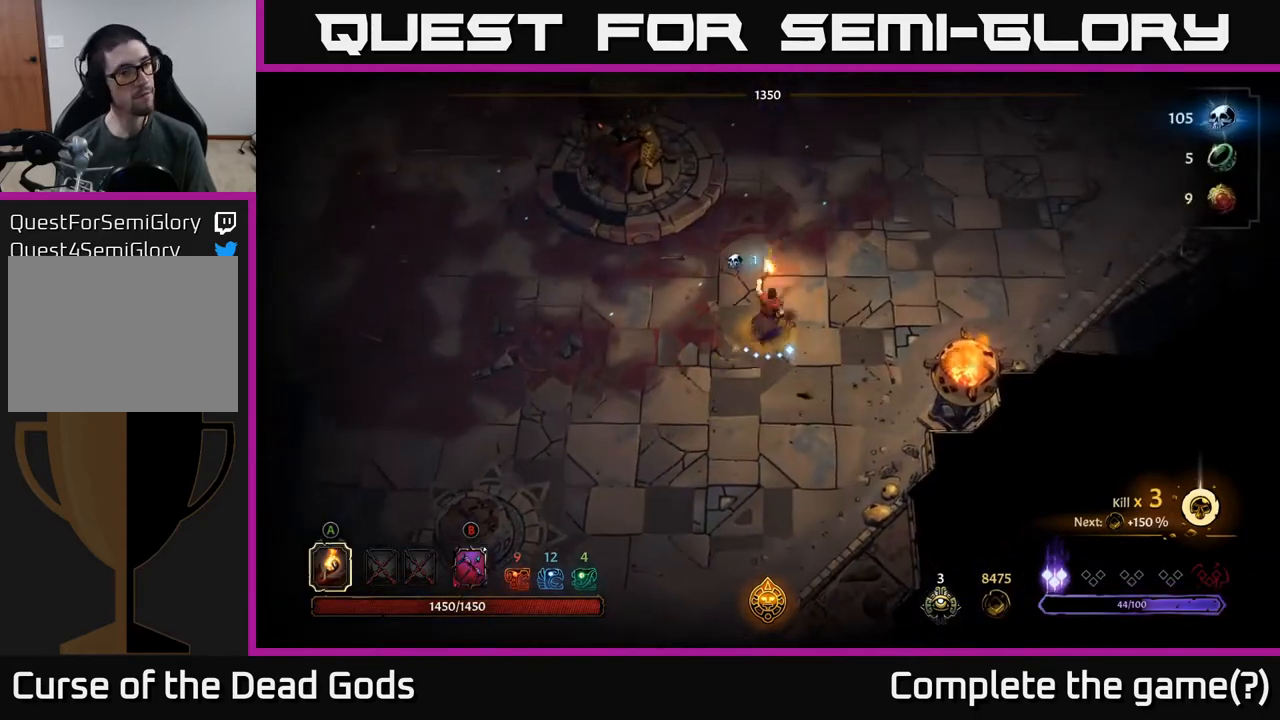
{"buttons": [], "left_stick": "left", "right_stick": "center", "events": []}
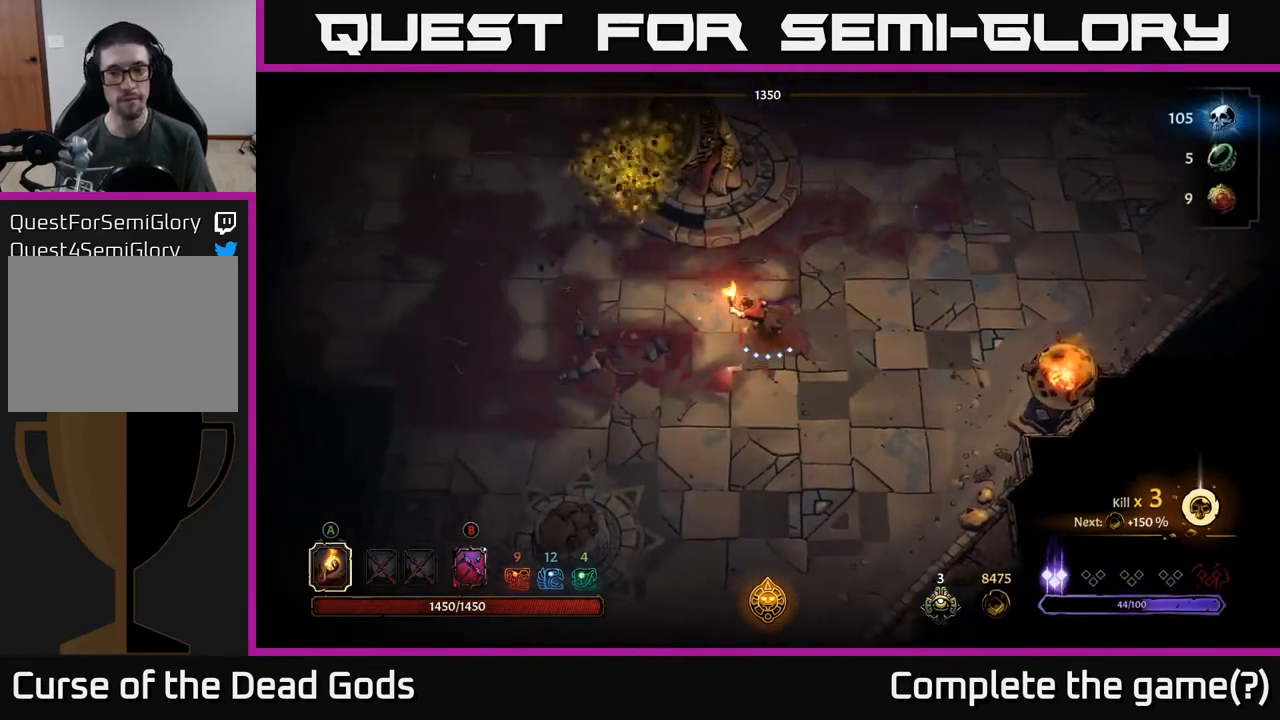
{"buttons": [], "left_stick": "up-left", "right_stick": "center", "events": [[67, "left_stick", "up-left"]]}
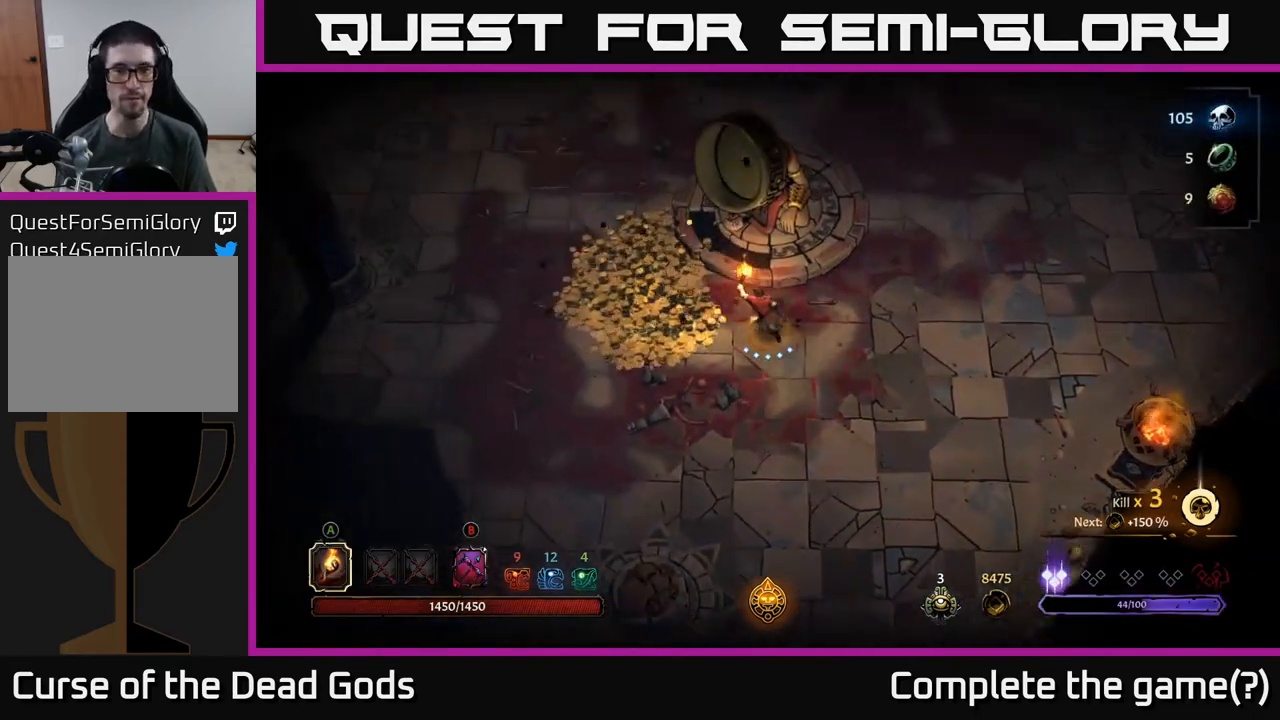
{"buttons": [], "left_stick": "left", "right_stick": "center", "events": [[150, "left_stick", "left"]]}
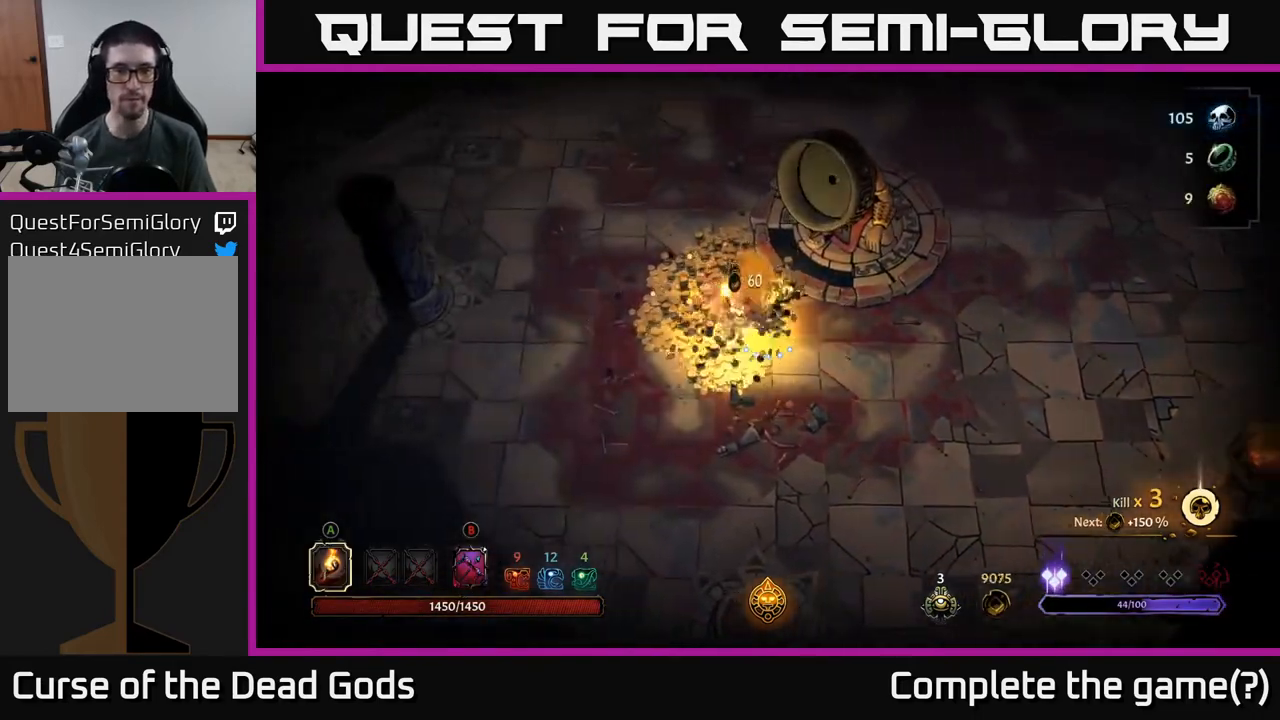
{"buttons": [], "left_stick": "up-left", "right_stick": "center", "events": [[350, "left_stick", "up-left"]]}
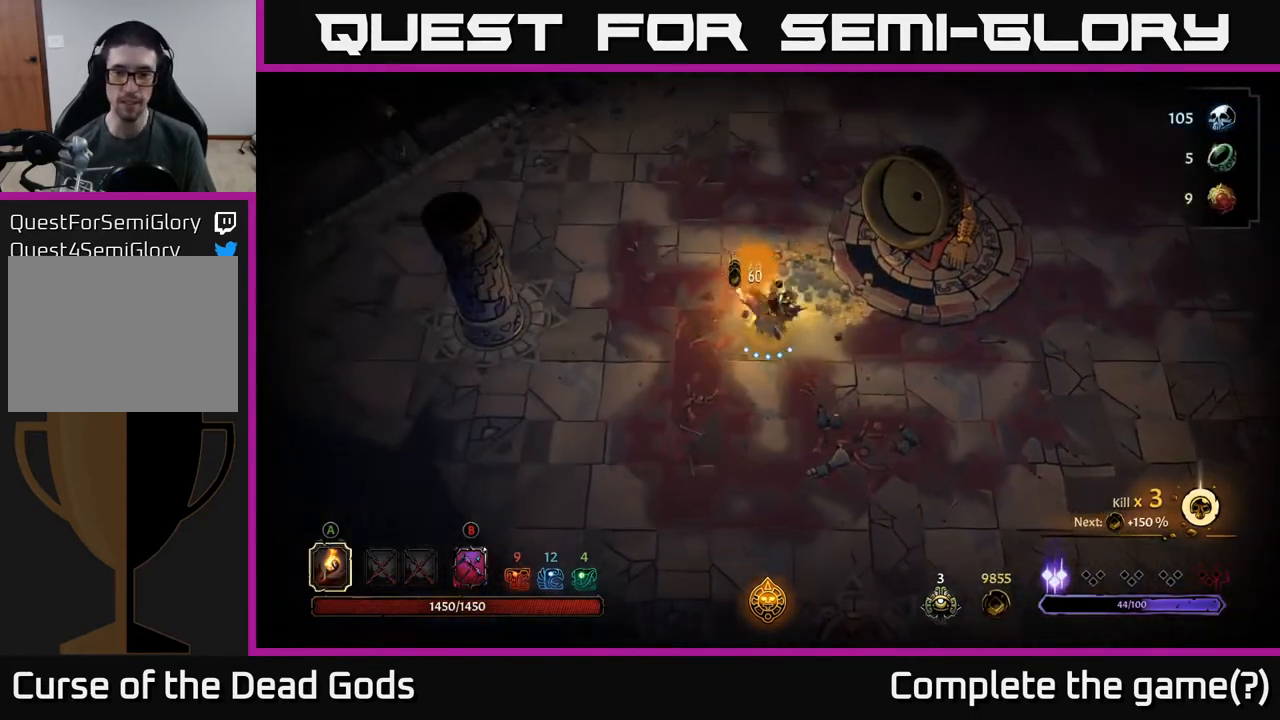
{"buttons": [], "left_stick": "up-left", "right_stick": "center", "events": [[100, "left_stick", "up-right"], [467, "left_stick", "up-left"]]}
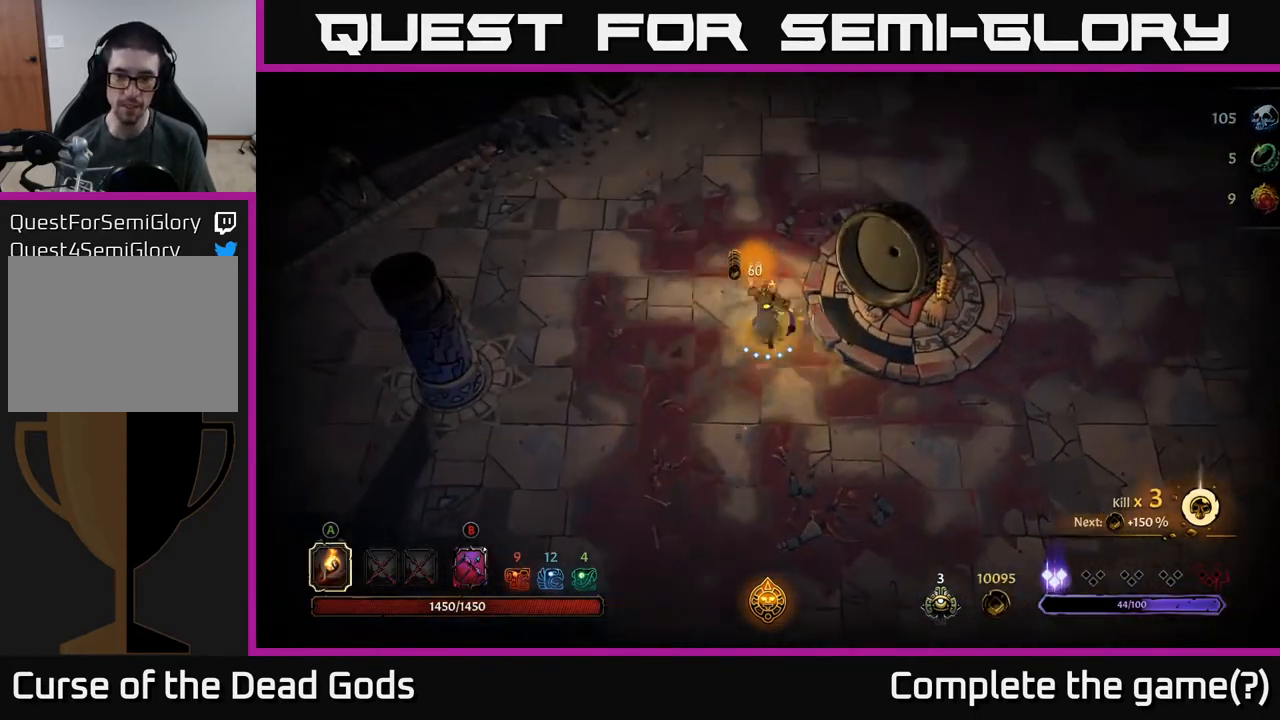
{"buttons": [], "left_stick": "up-right", "right_stick": "center", "events": [[100, "left_stick", "left"], [317, "left_stick", "up"], [417, "left_stick", "up-right"]]}
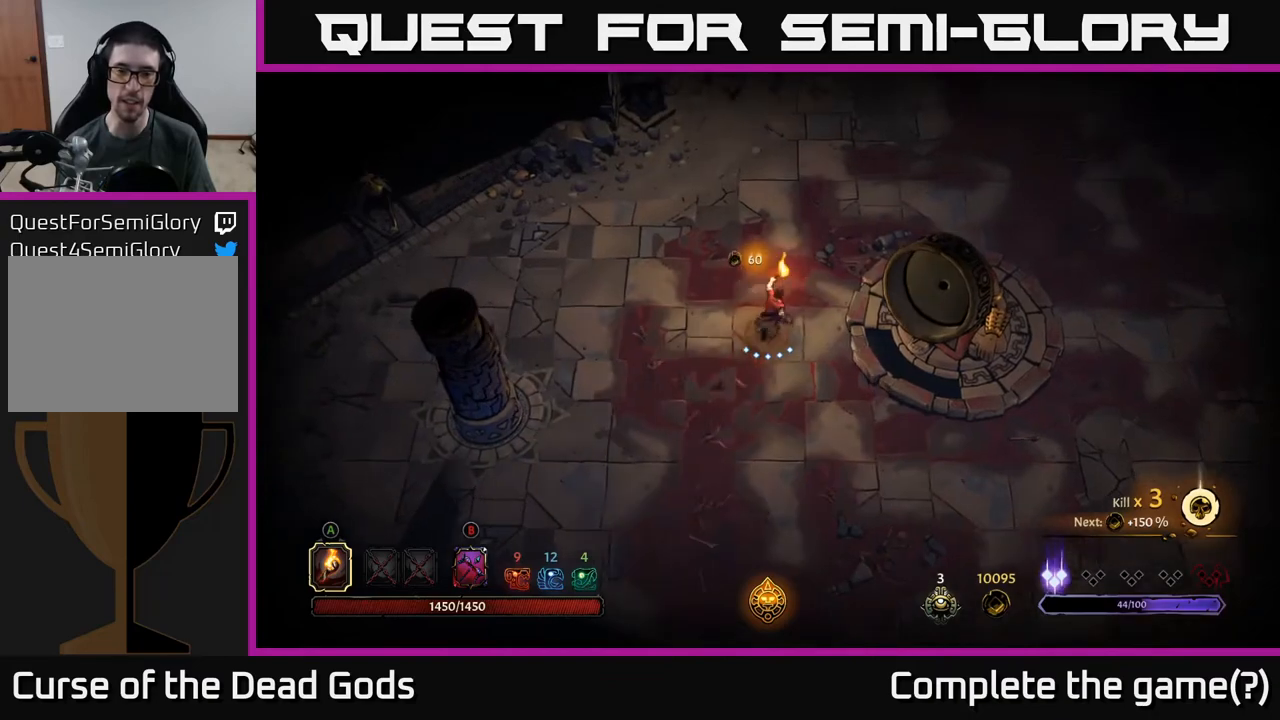
{"buttons": [], "left_stick": "up-right", "right_stick": "center", "events": []}
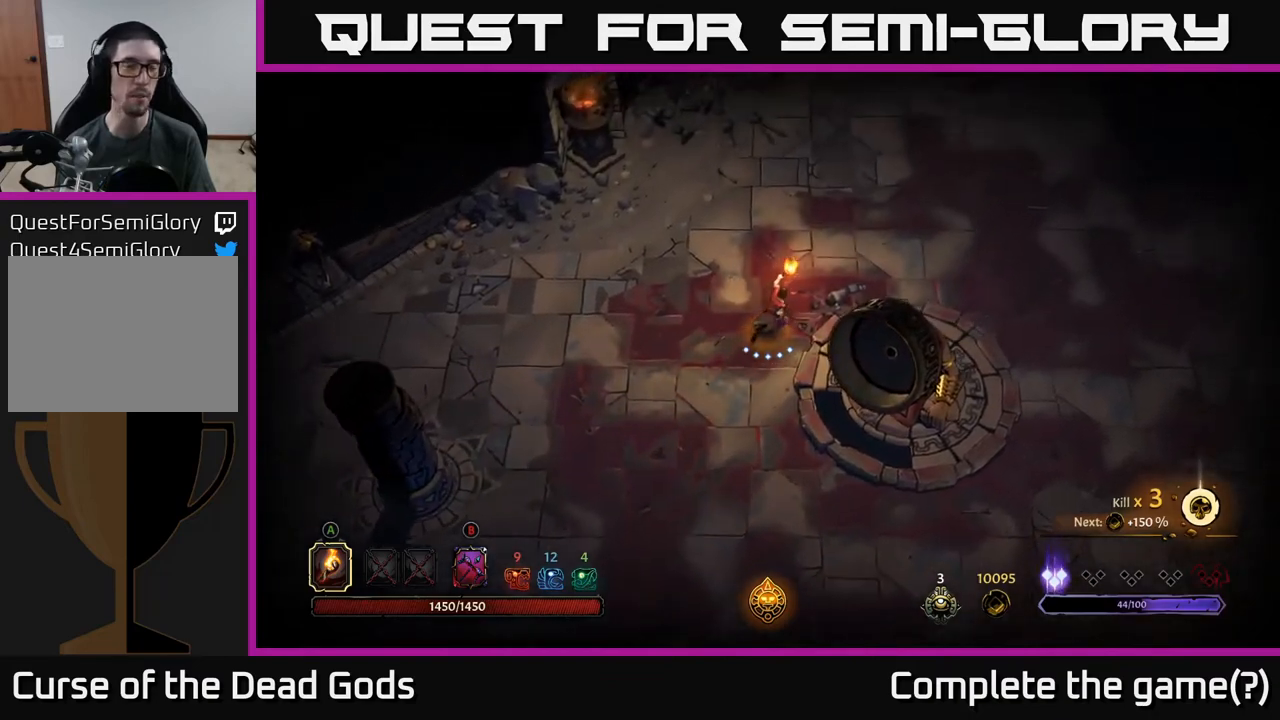
{"buttons": [], "left_stick": "up-right", "right_stick": "center", "events": []}
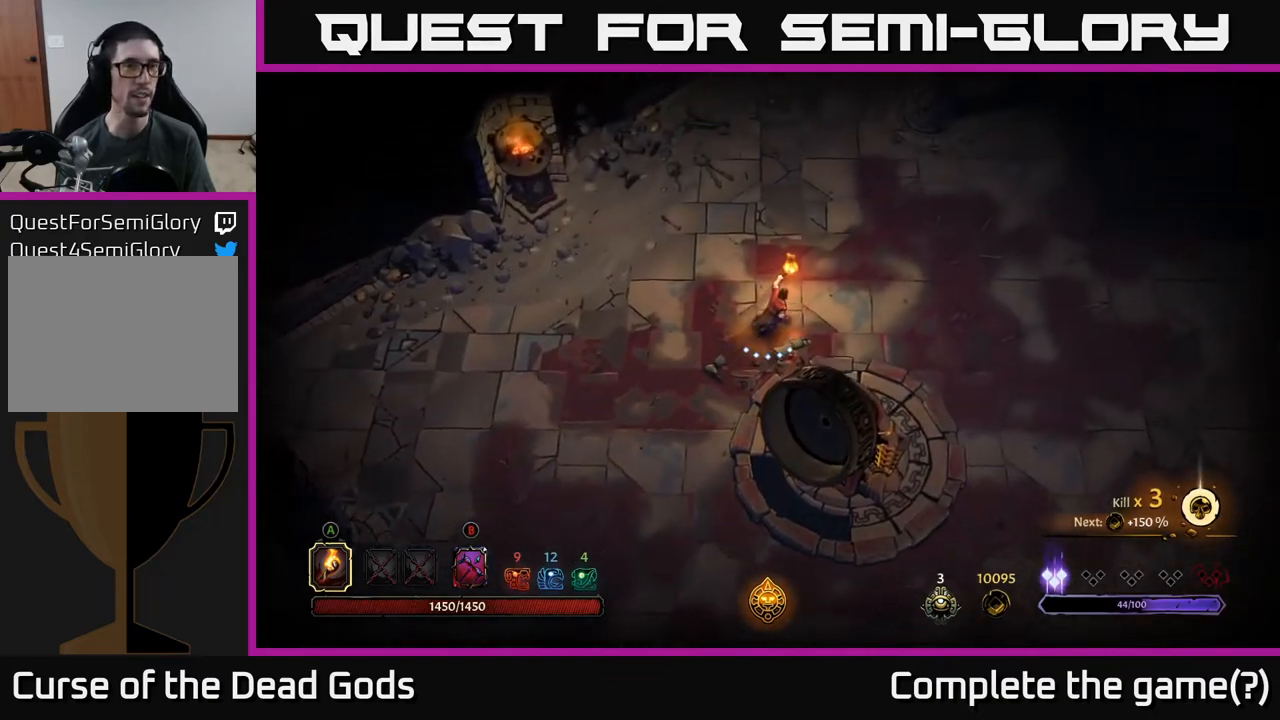
{"buttons": [], "left_stick": "up-right", "right_stick": "center", "events": []}
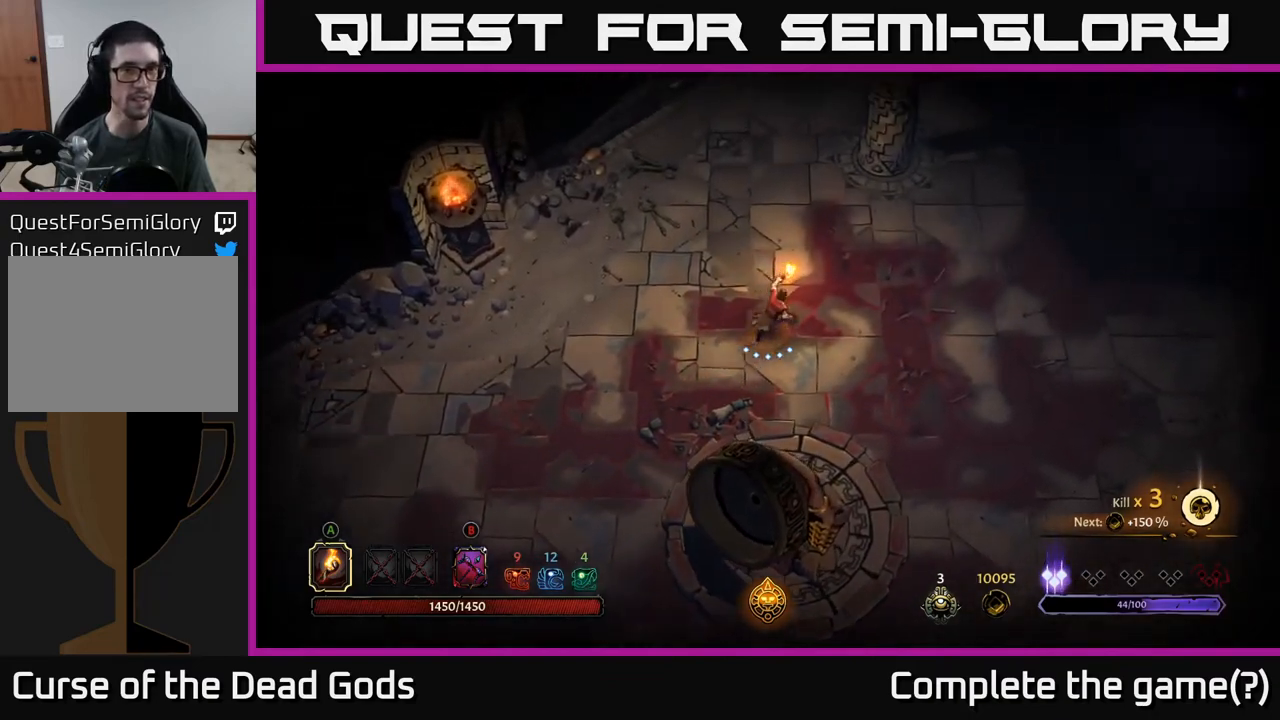
{"buttons": [], "left_stick": "right", "right_stick": "center", "events": [[100, "left_stick", "right"], [367, "A", "down"], [417, "A", "up"]]}
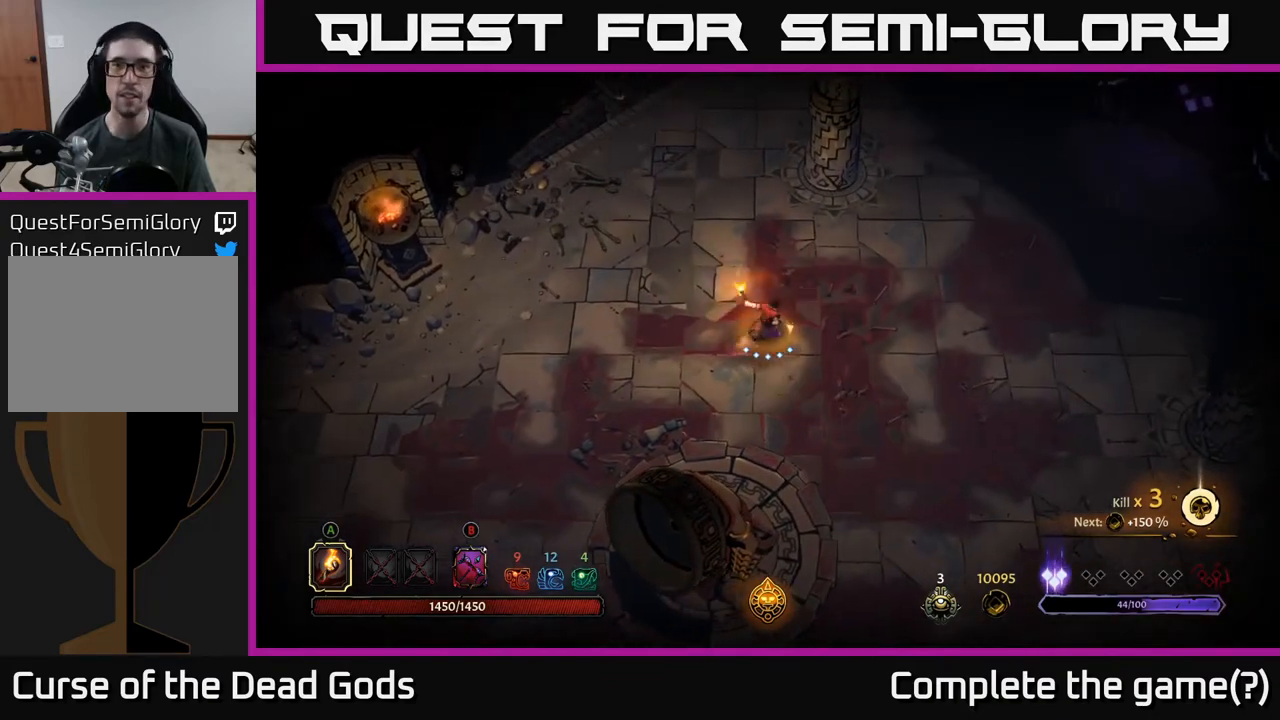
{"buttons": ["R2"], "left_stick": "right", "right_stick": "center", "events": [[450, "R2", "down"]]}
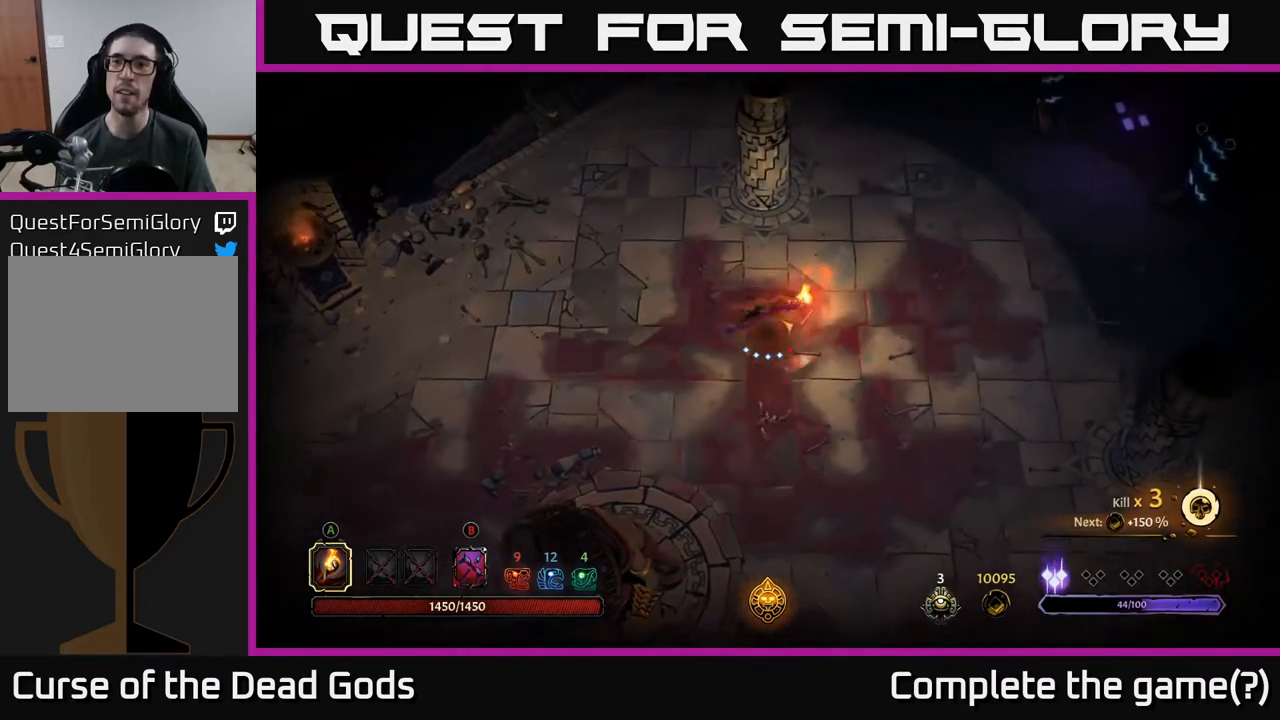
{"buttons": [], "left_stick": "up-right", "right_stick": "center", "events": [[83, "R2", "up"], [183, "left_stick", "up-right"]]}
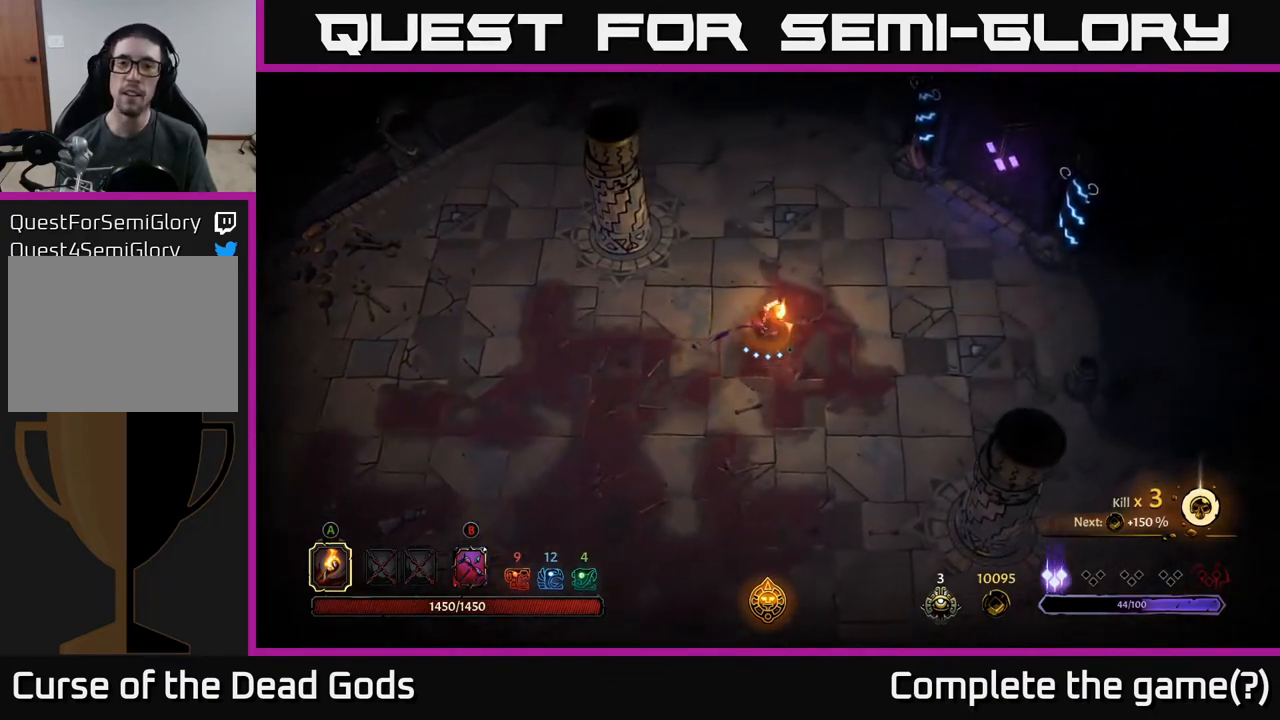
{"buttons": [], "left_stick": "up-right", "right_stick": "center", "events": [[17, "R2", "down"], [167, "R2", "up"]]}
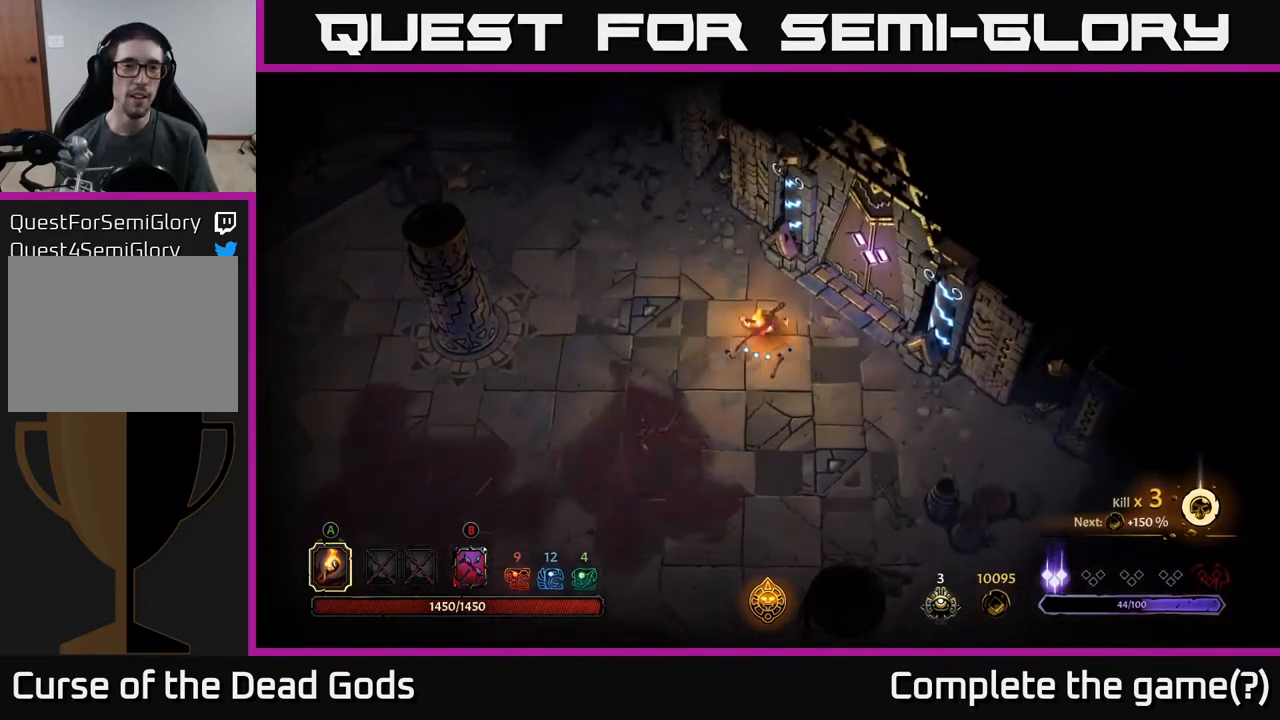
{"buttons": [], "left_stick": "up-right", "right_stick": "center", "events": [[383, "R1", "down"], [433, "R1", "up"]]}
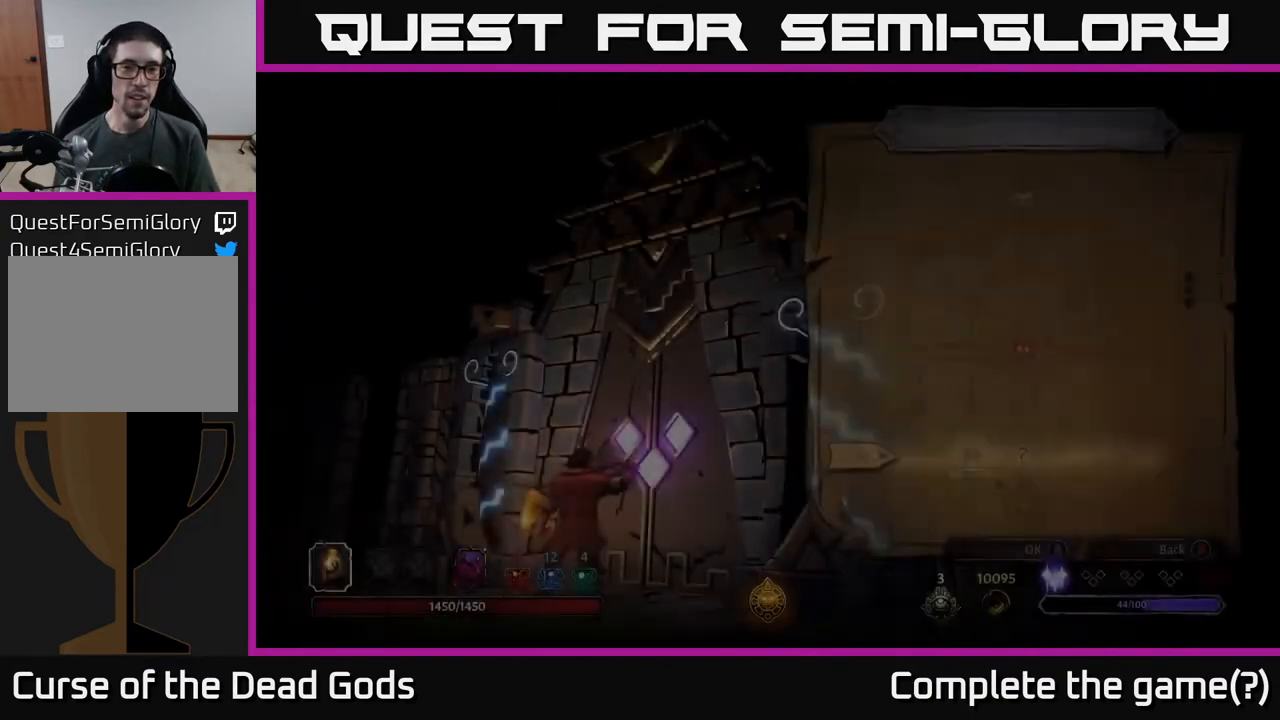
{"buttons": [], "left_stick": "center", "right_stick": "center", "events": [[17, "left_stick", "center"]]}
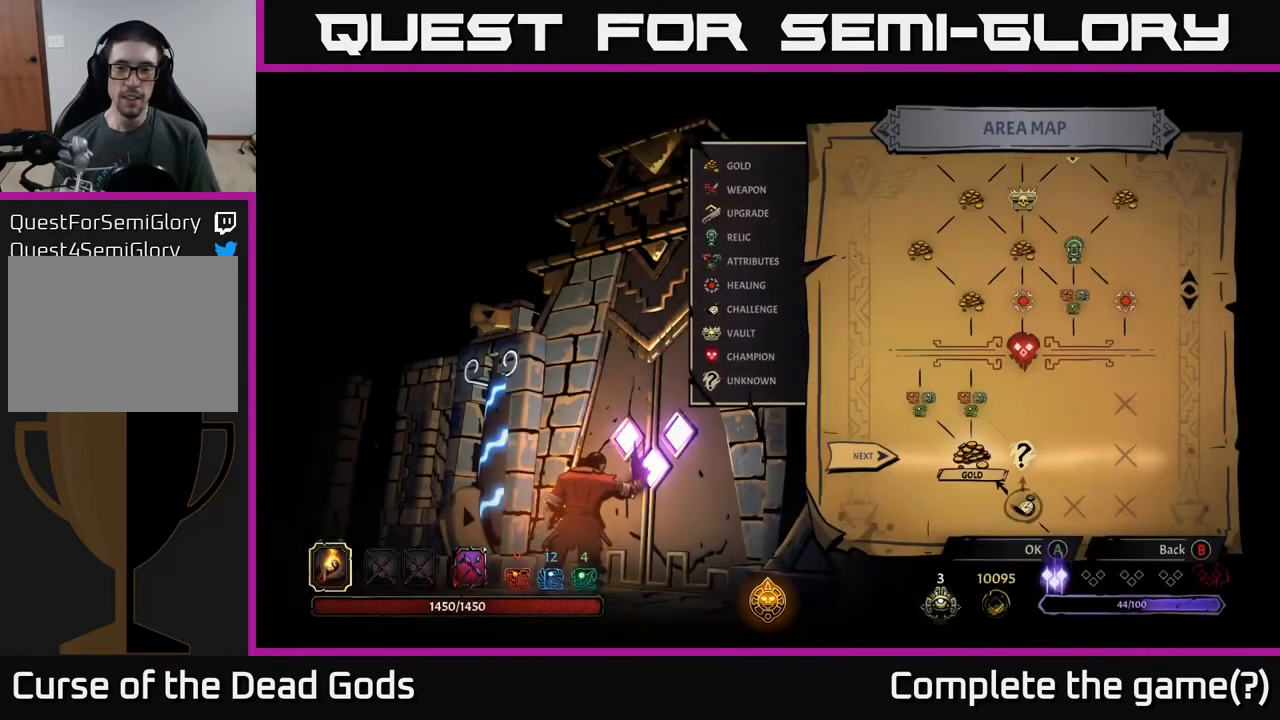
{"buttons": [], "left_stick": "right", "right_stick": "center", "events": [[483, "left_stick", "right"]]}
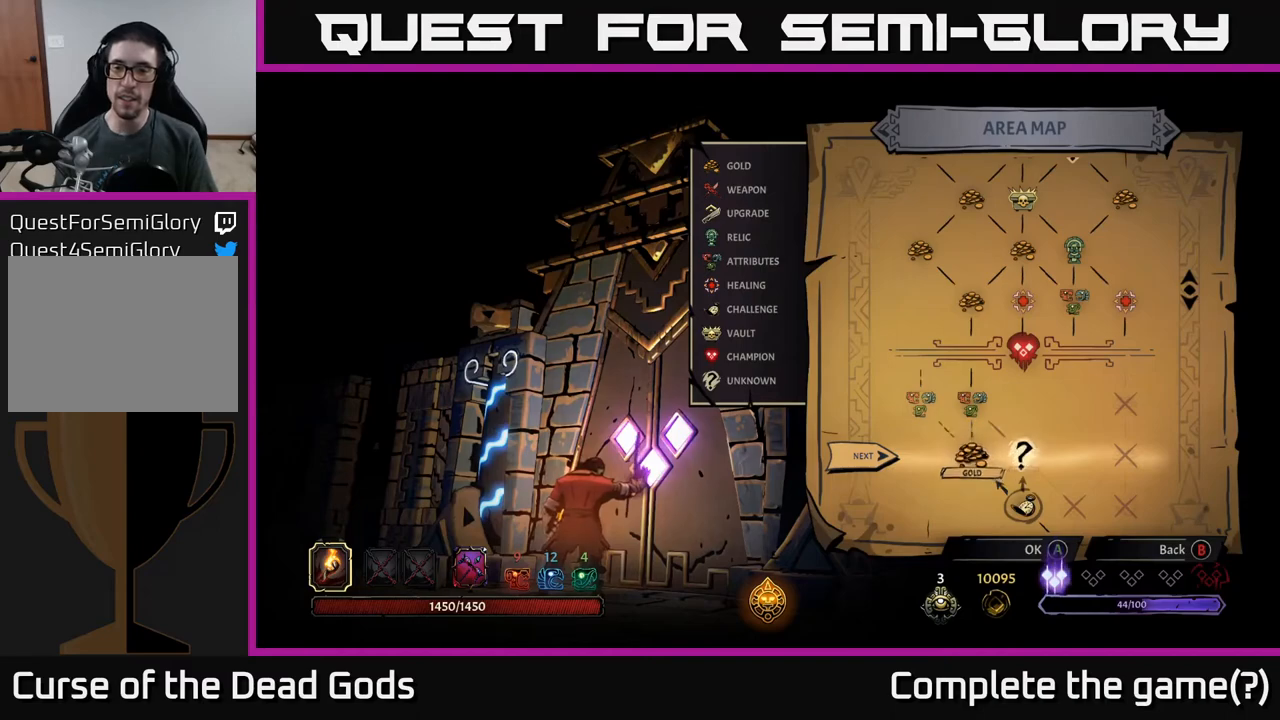
{"buttons": [], "left_stick": "center", "right_stick": "center", "events": [[167, "left_stick", "center"], [333, "A", "down"], [367, "A", "up"]]}
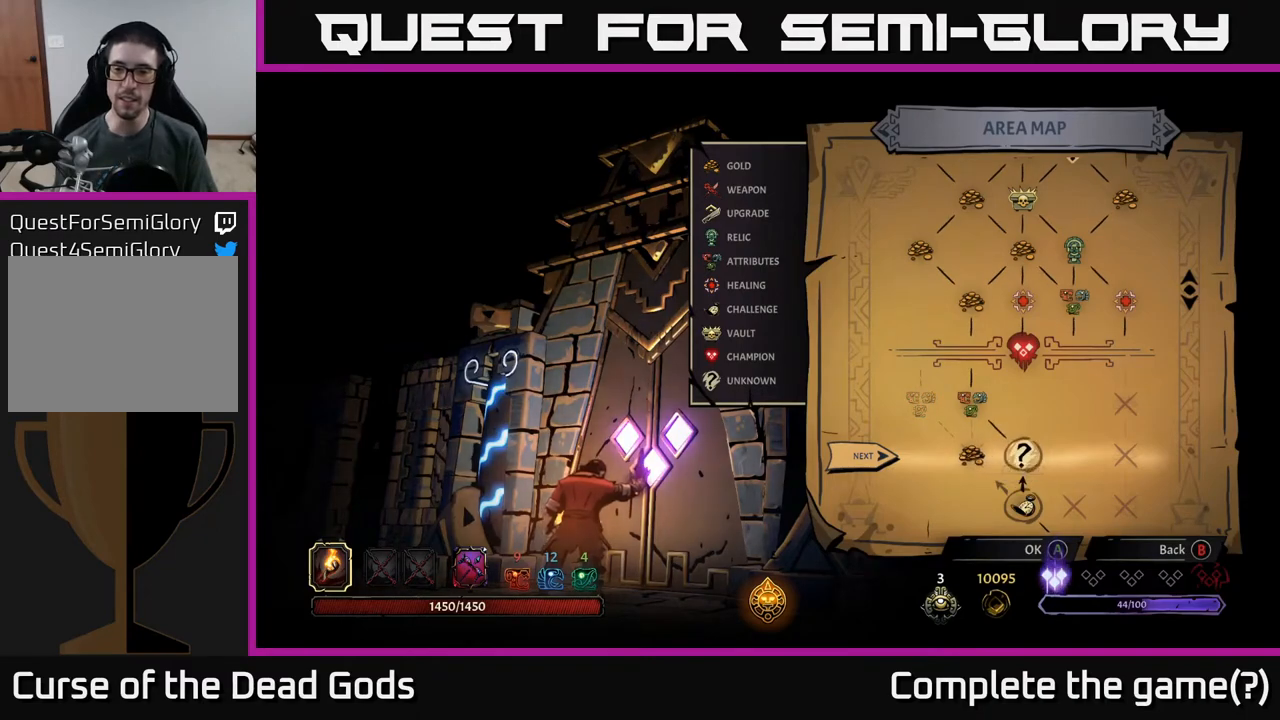
{"buttons": [], "left_stick": "center", "right_stick": "center", "events": []}
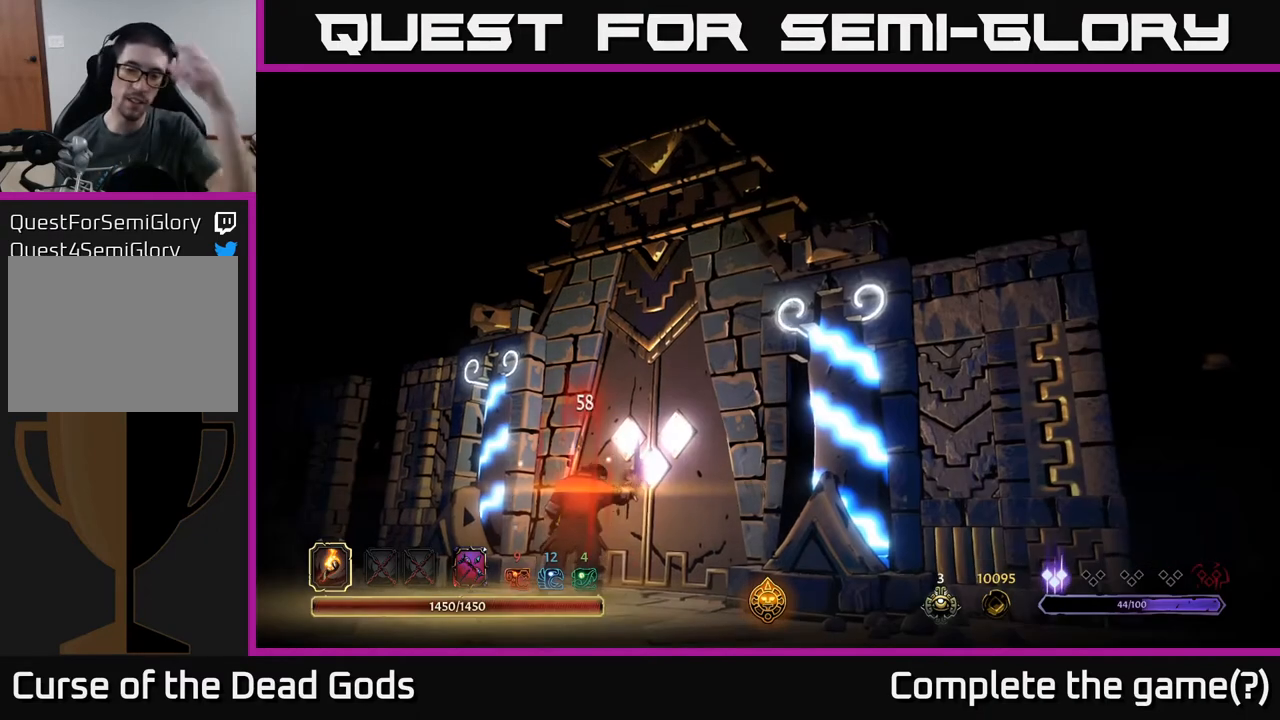
{"buttons": [], "left_stick": "center", "right_stick": "center", "events": []}
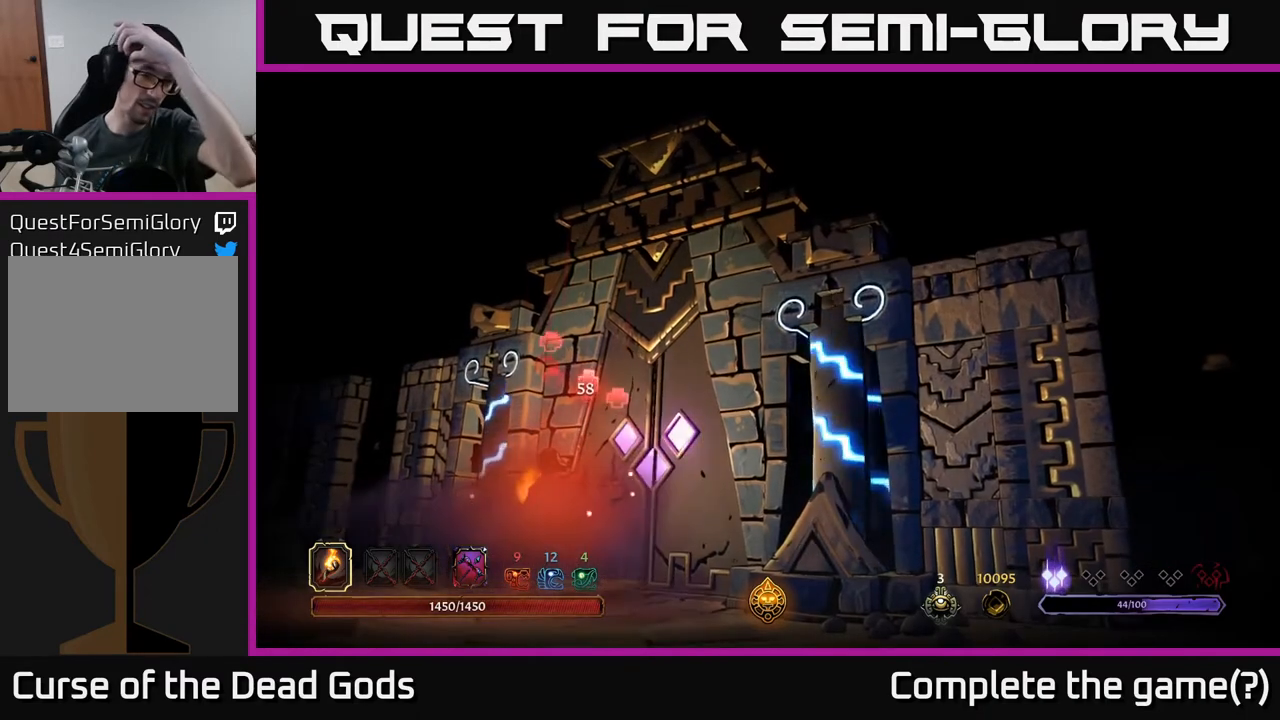
{"buttons": [], "left_stick": "center", "right_stick": "center", "events": []}
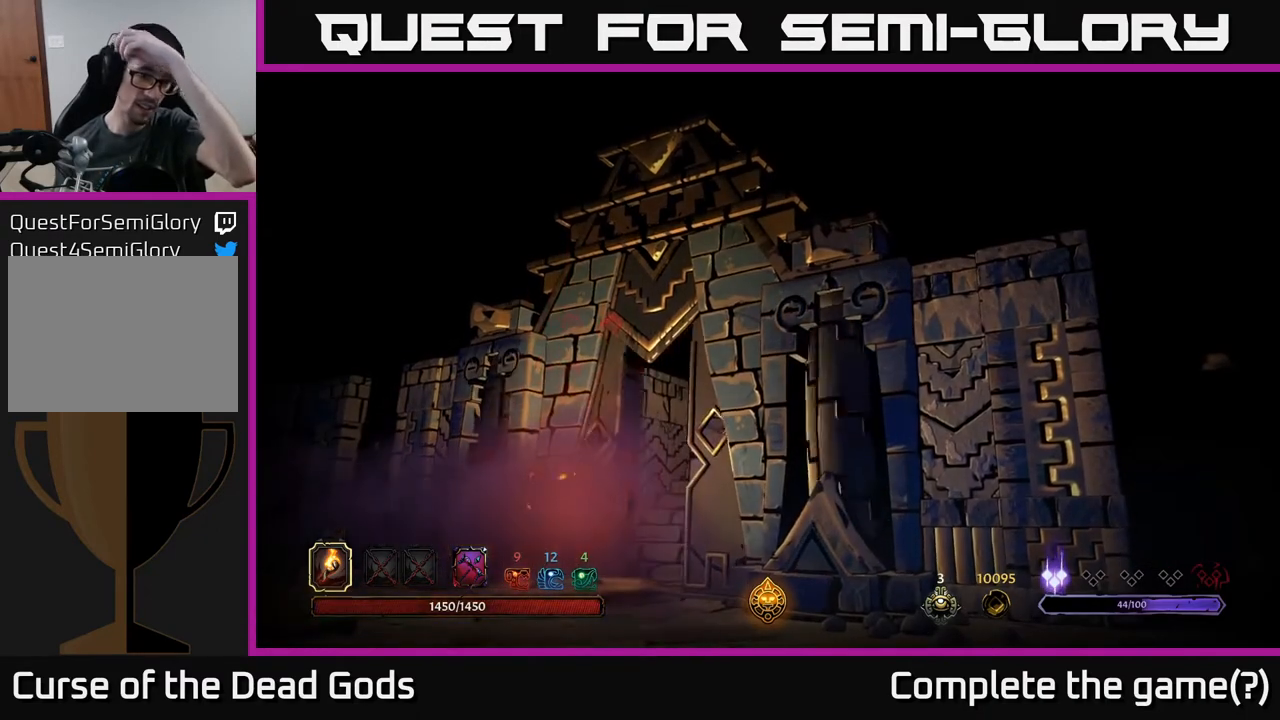
{"buttons": [], "left_stick": "center", "right_stick": "center", "events": []}
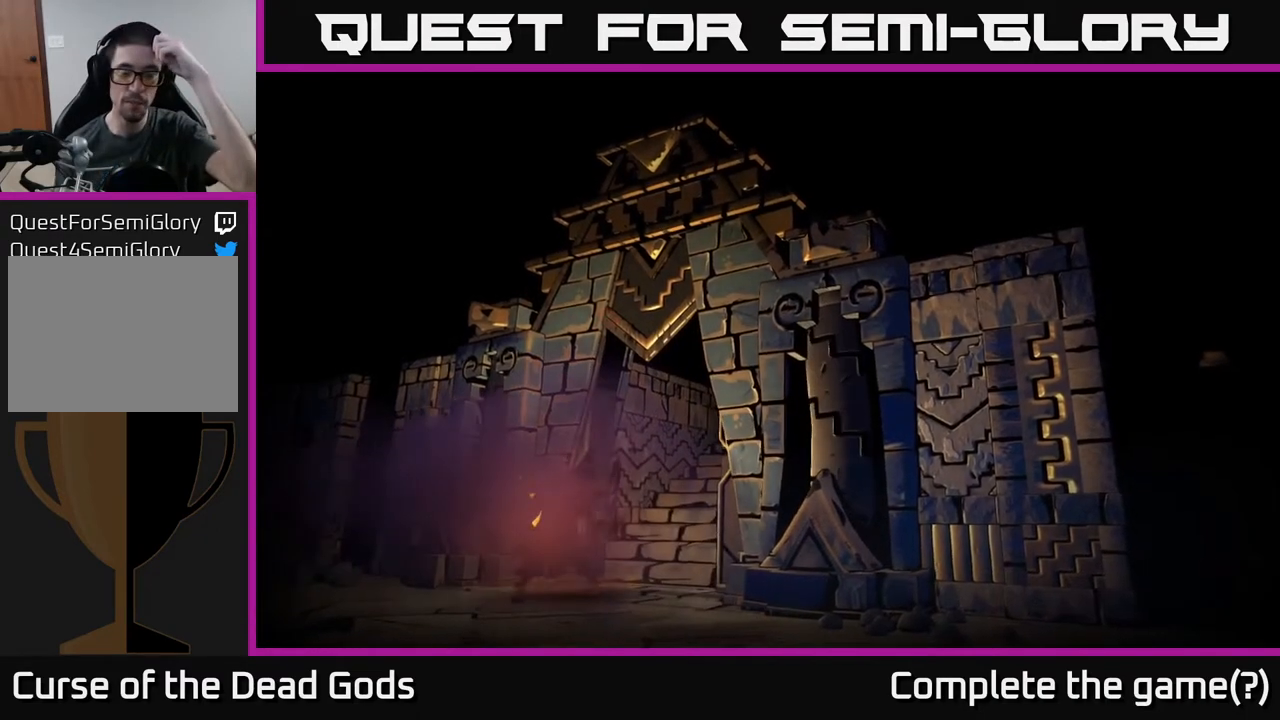
{"buttons": [], "left_stick": "center", "right_stick": "center", "events": []}
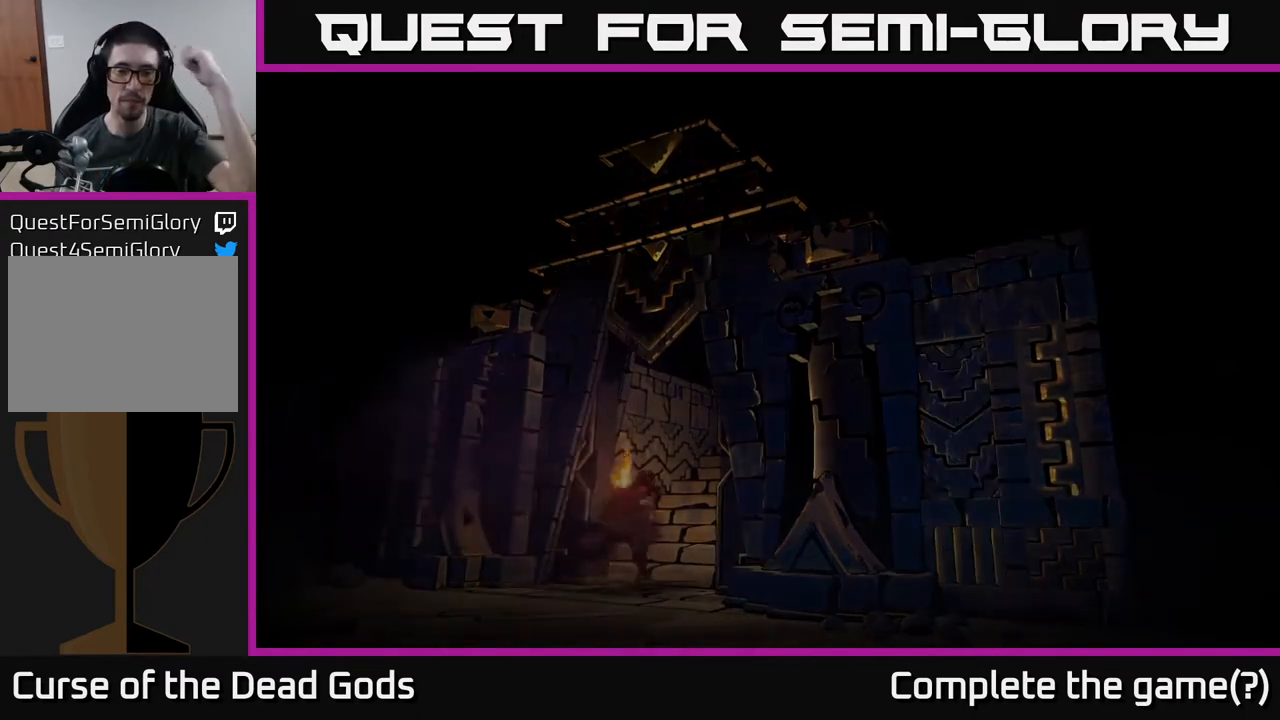
{"buttons": [], "left_stick": "center", "right_stick": "center", "events": []}